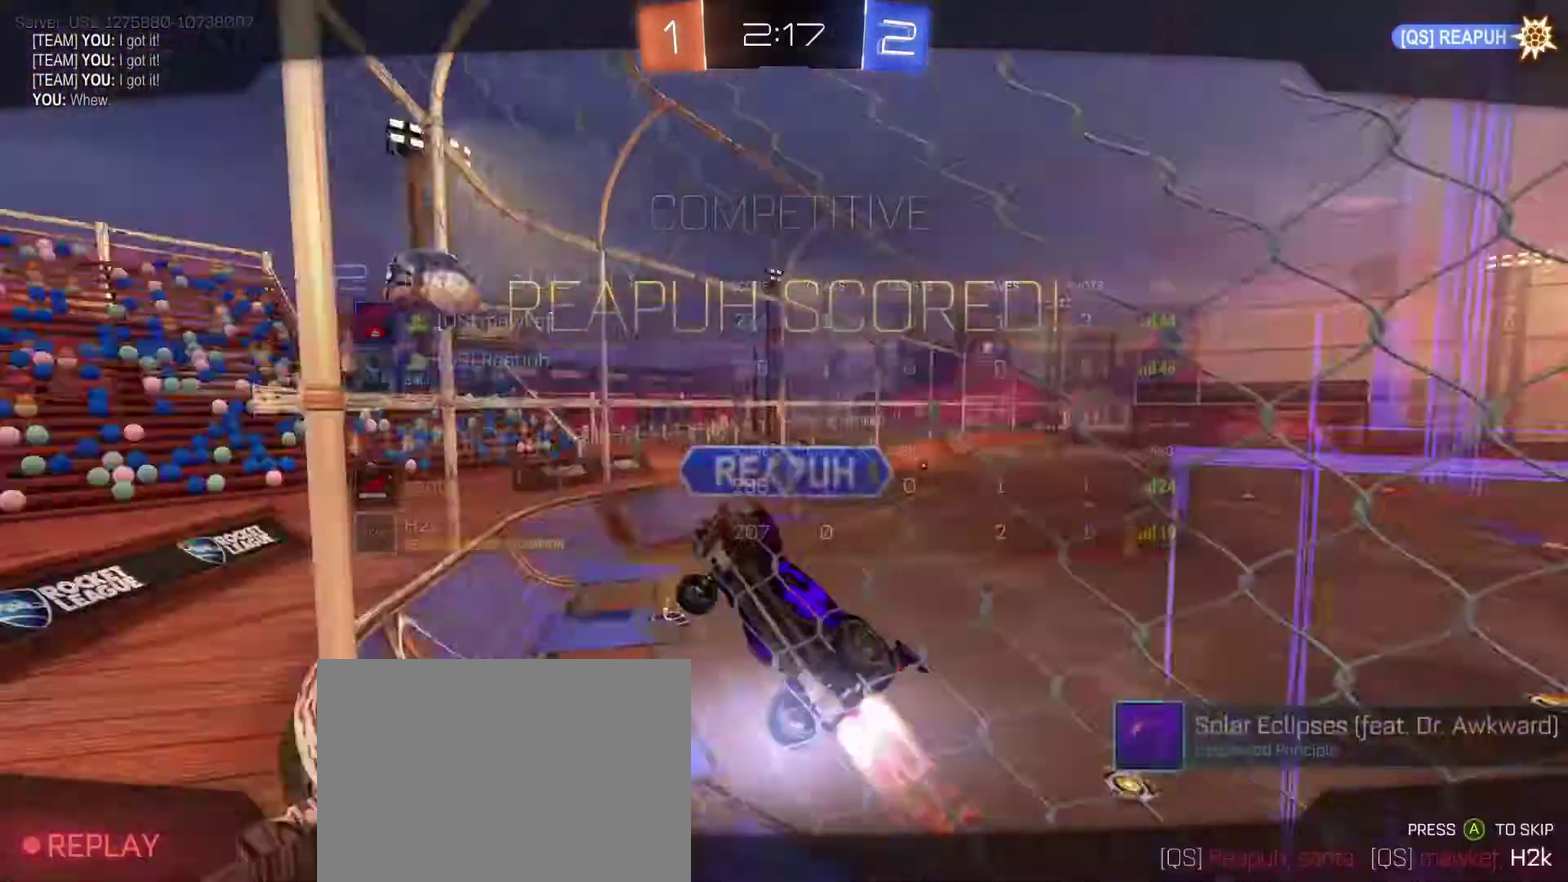
Gameplay with a controller (Xbox layout); each line is a JSON object with the inputs held at the frame after it (dt_ms = milliseconds from this image to that frame). "events" lists button and stick changes between this image and that frame as [ms after this image, input, new state], when the widget could be followed in between. Not read: SELECT.
{"dt_ms": 601, "buttons": [], "left_stick": "center", "right_stick": "center", "events": []}
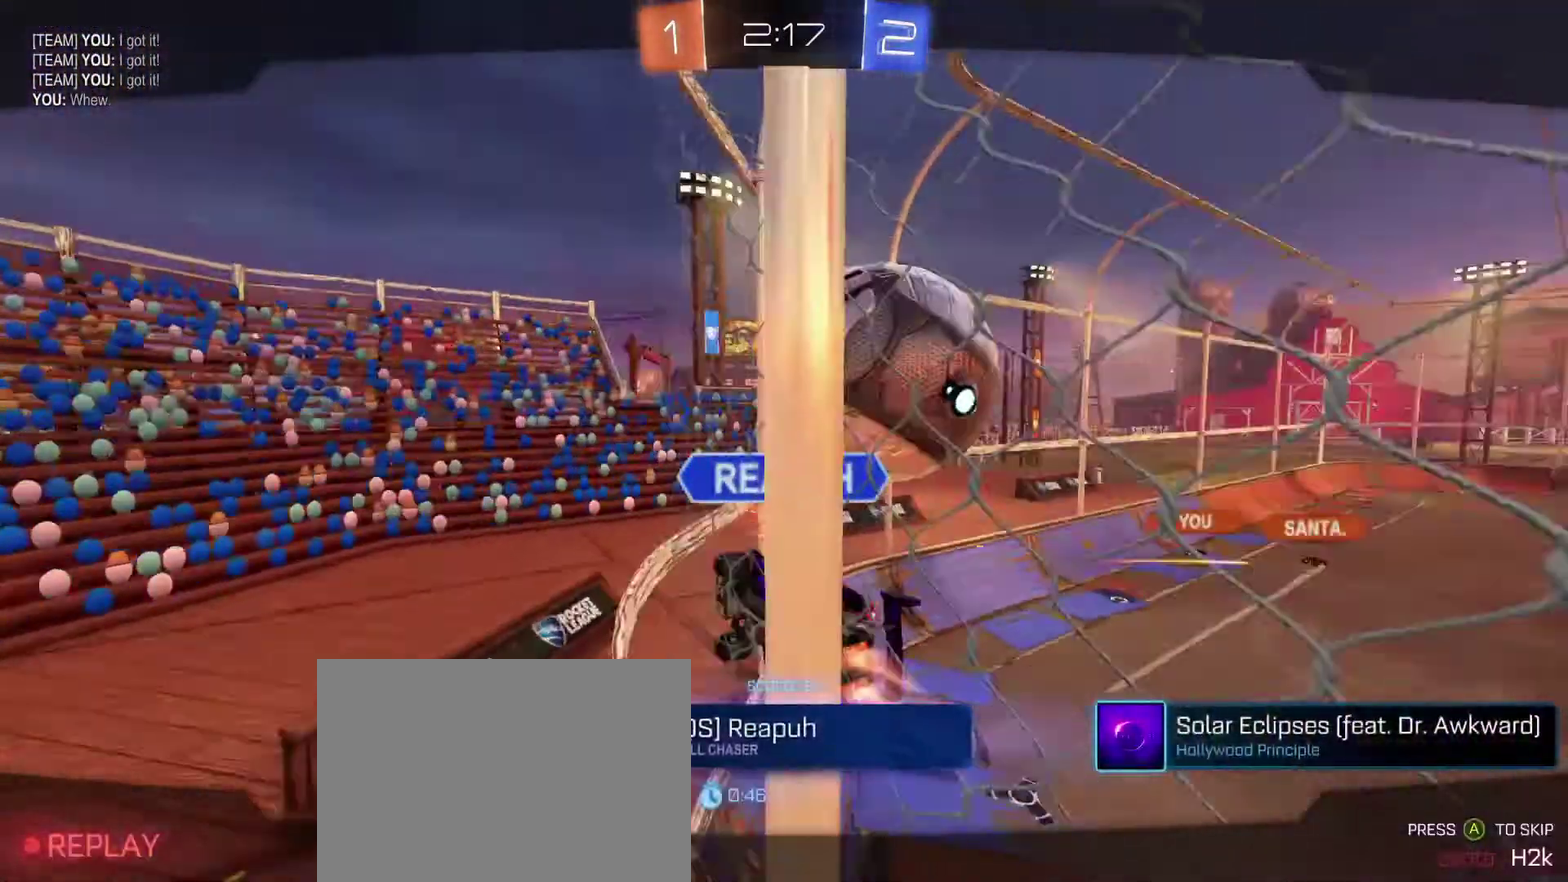
{"dt_ms": 300, "buttons": [], "left_stick": "center", "right_stick": "center", "events": []}
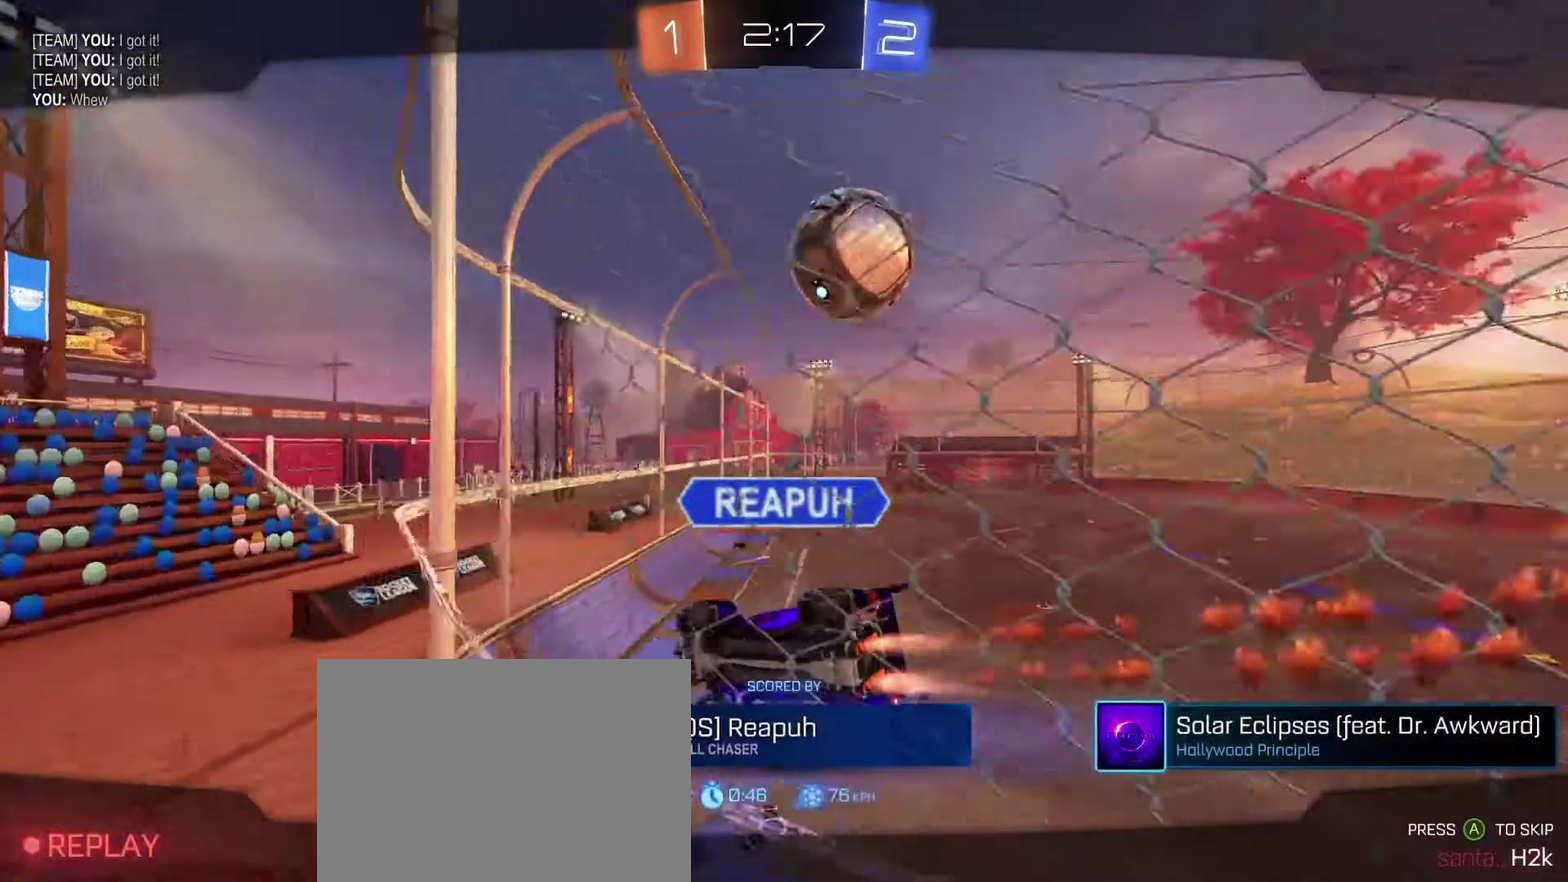
{"dt_ms": 701, "buttons": [], "left_stick": "center", "right_stick": "center", "events": []}
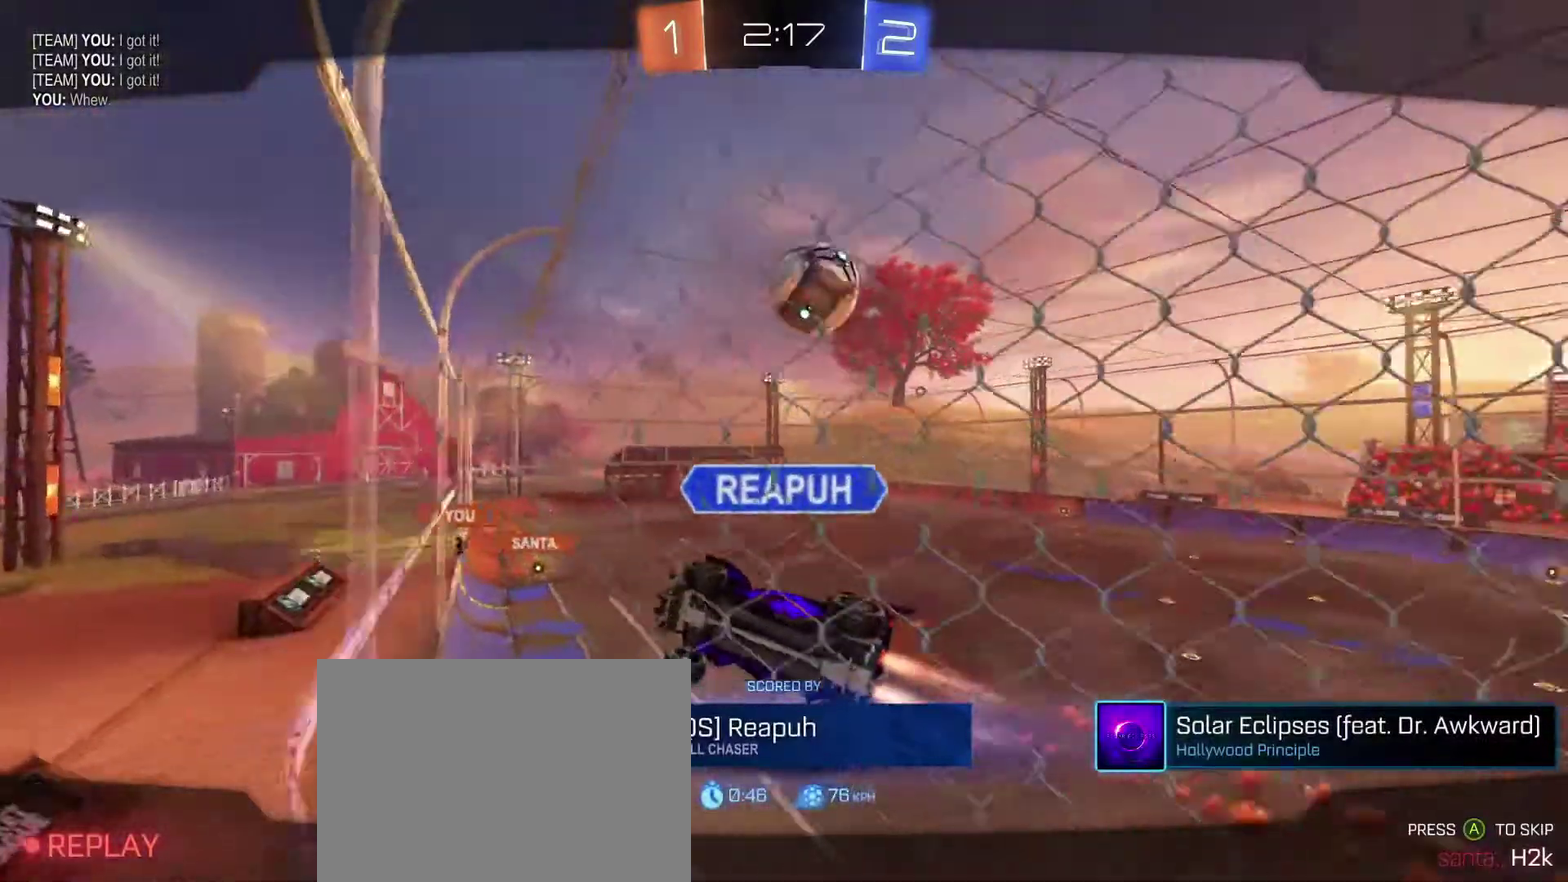
{"dt_ms": 300, "buttons": [], "left_stick": "center", "right_stick": "center", "events": []}
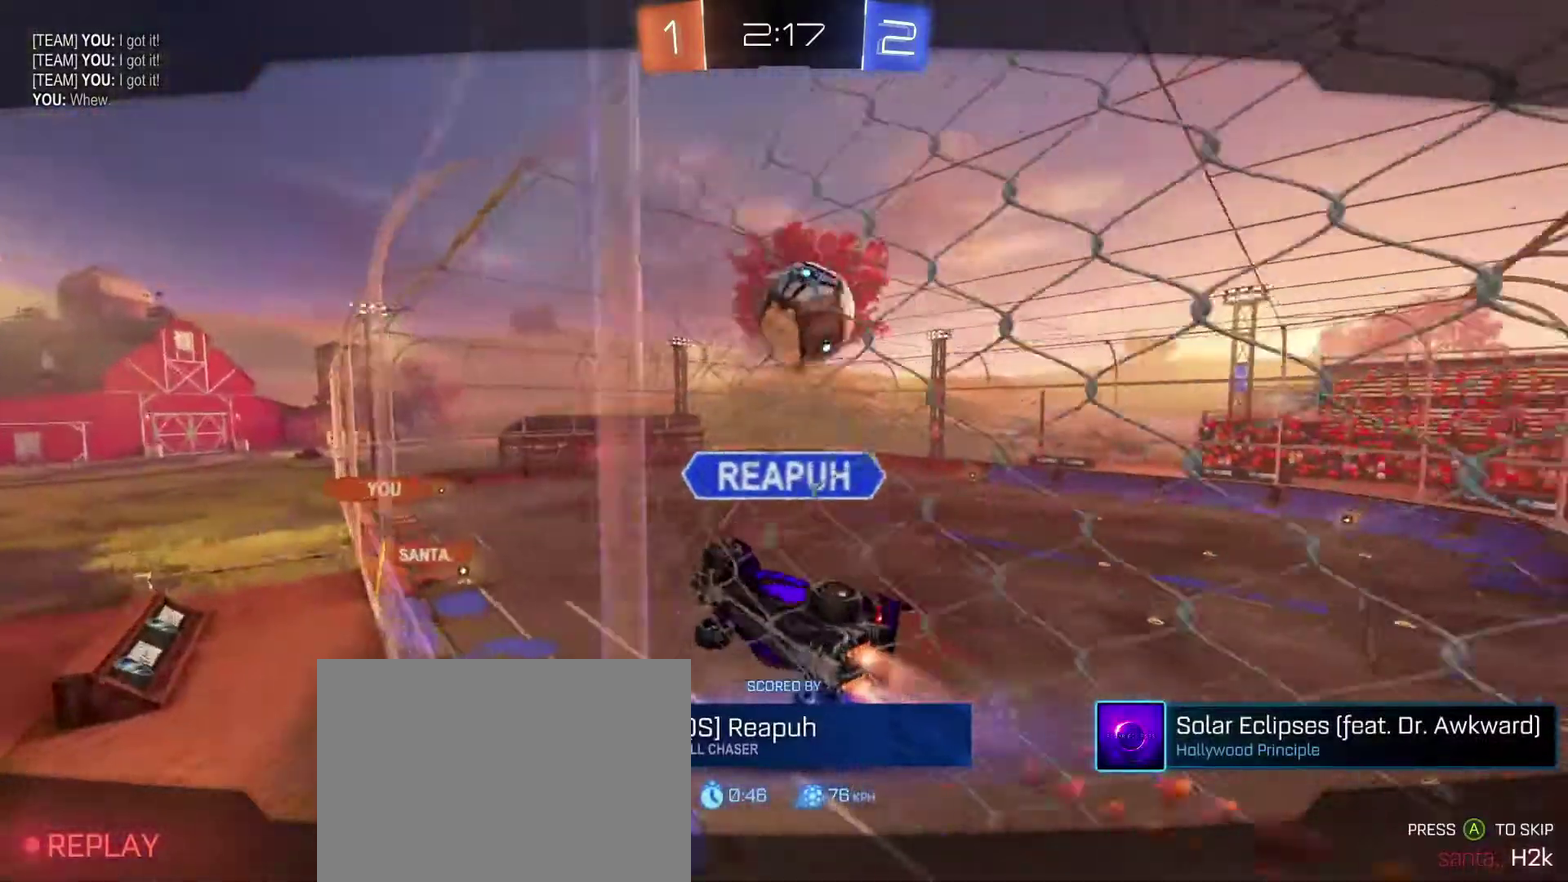
{"dt_ms": 901, "buttons": [], "left_stick": "center", "right_stick": "center", "events": []}
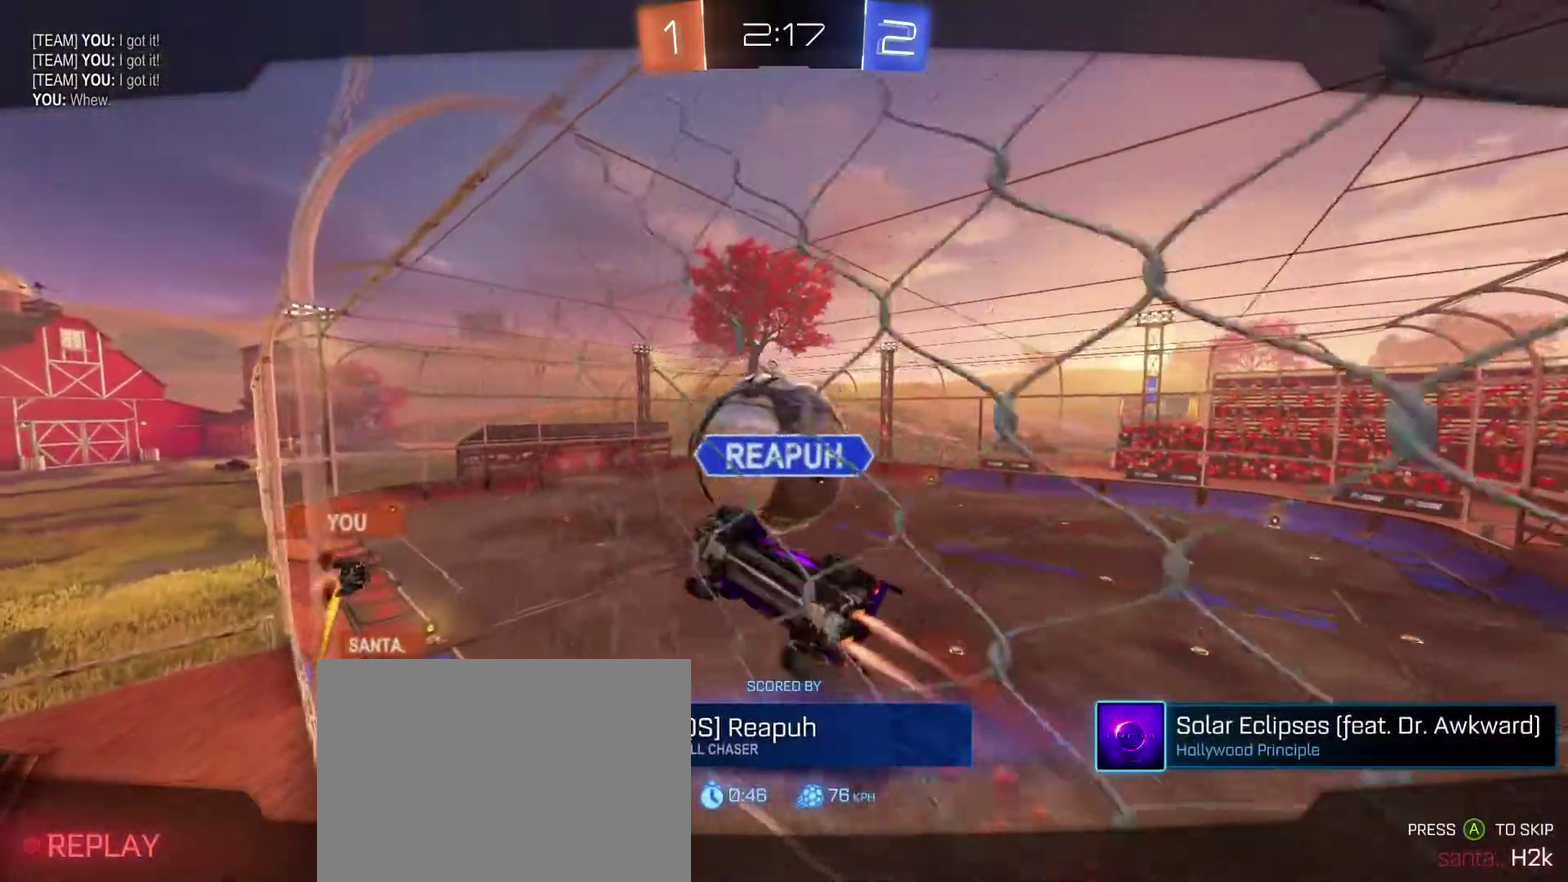
{"dt_ms": 300, "buttons": [], "left_stick": "center", "right_stick": "center", "events": []}
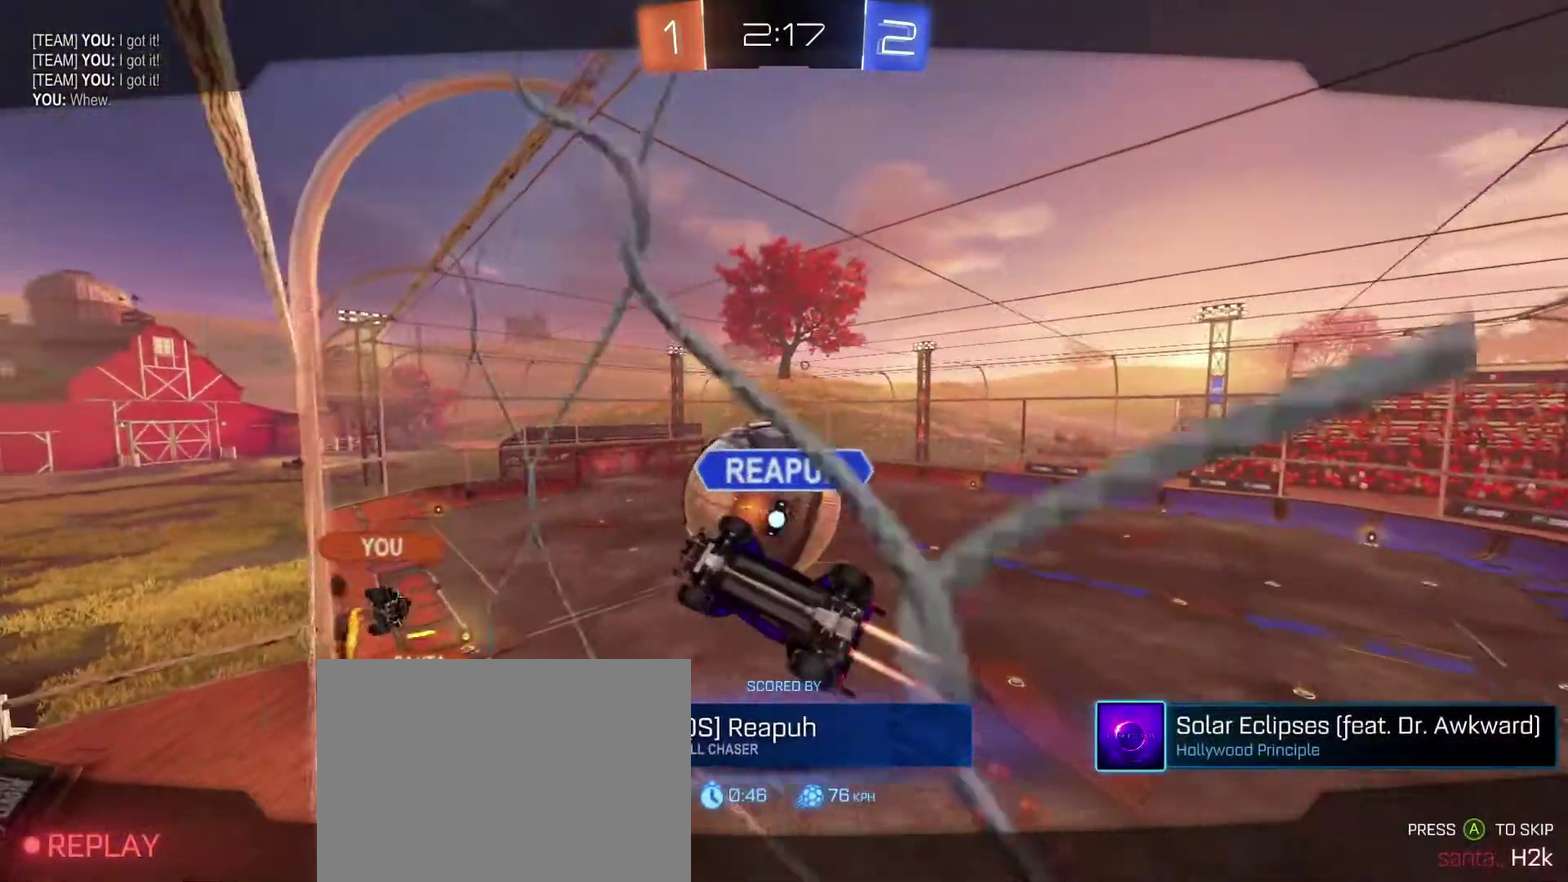
{"dt_ms": 701, "buttons": ["A"], "left_stick": "center", "right_stick": "center", "events": [[601, "A", "down"]]}
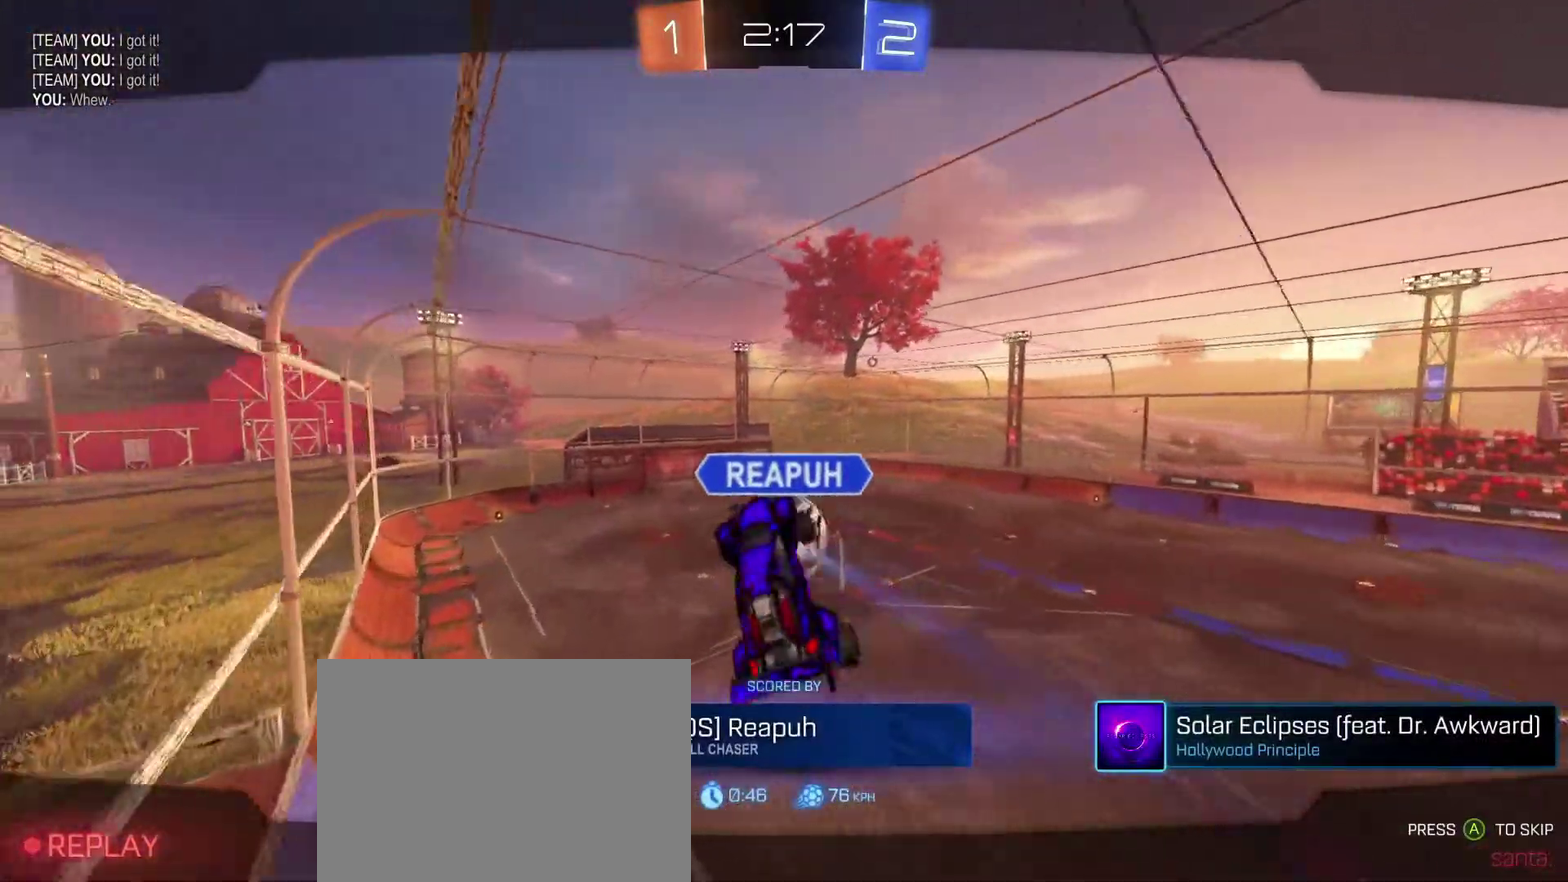
{"dt_ms": 300, "buttons": [], "left_stick": "center", "right_stick": "center", "events": [[100, "A", "up"]]}
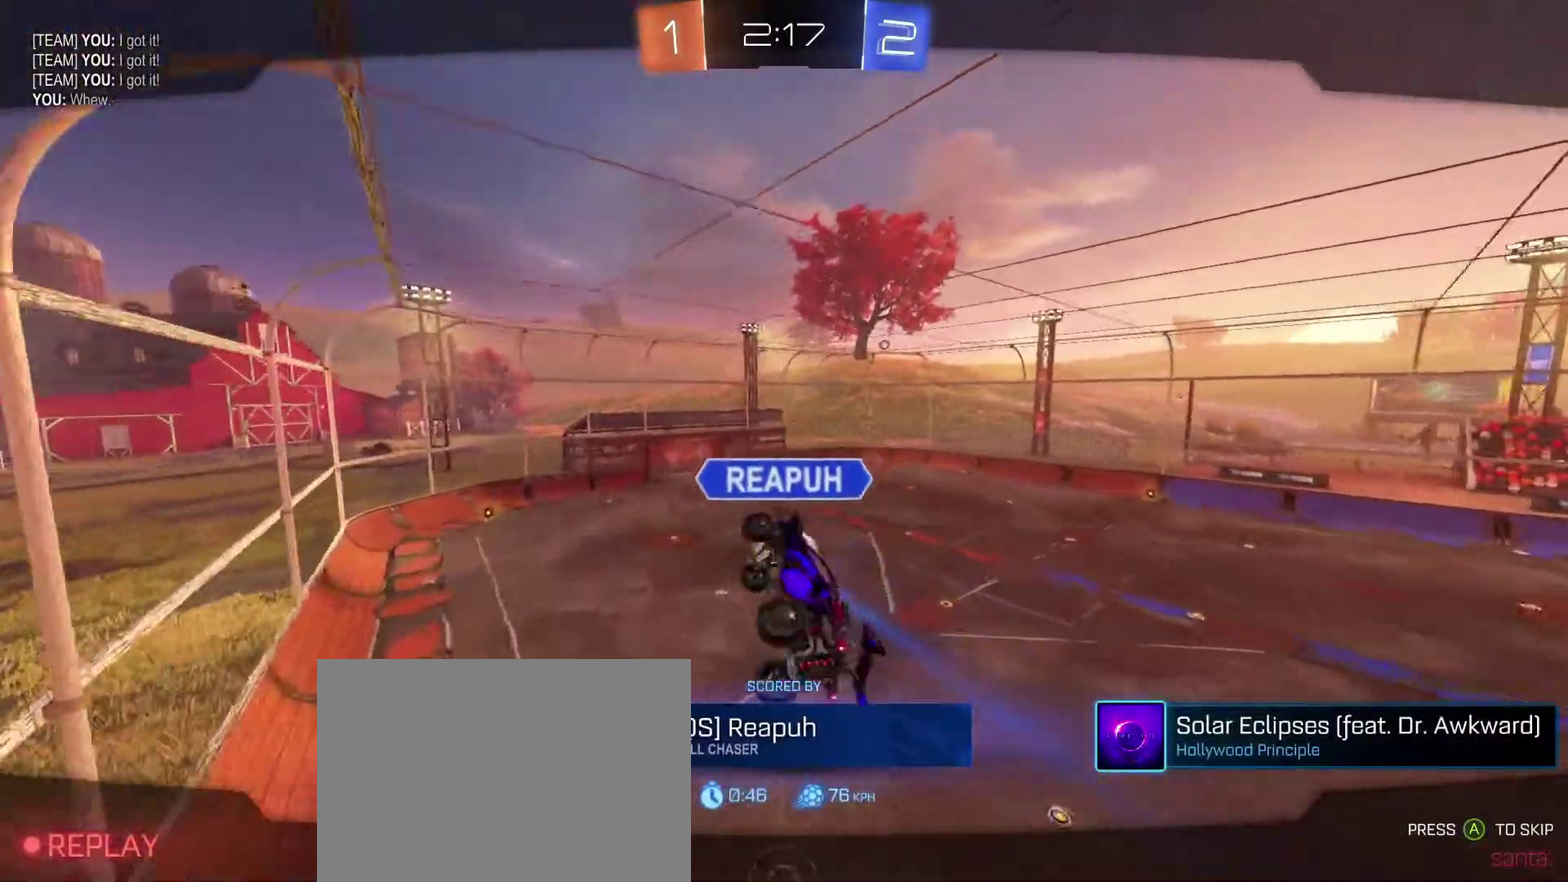
{"dt_ms": 701, "buttons": [], "left_stick": "center", "right_stick": "center", "events": [[434, "A", "down"], [601, "A", "up"]]}
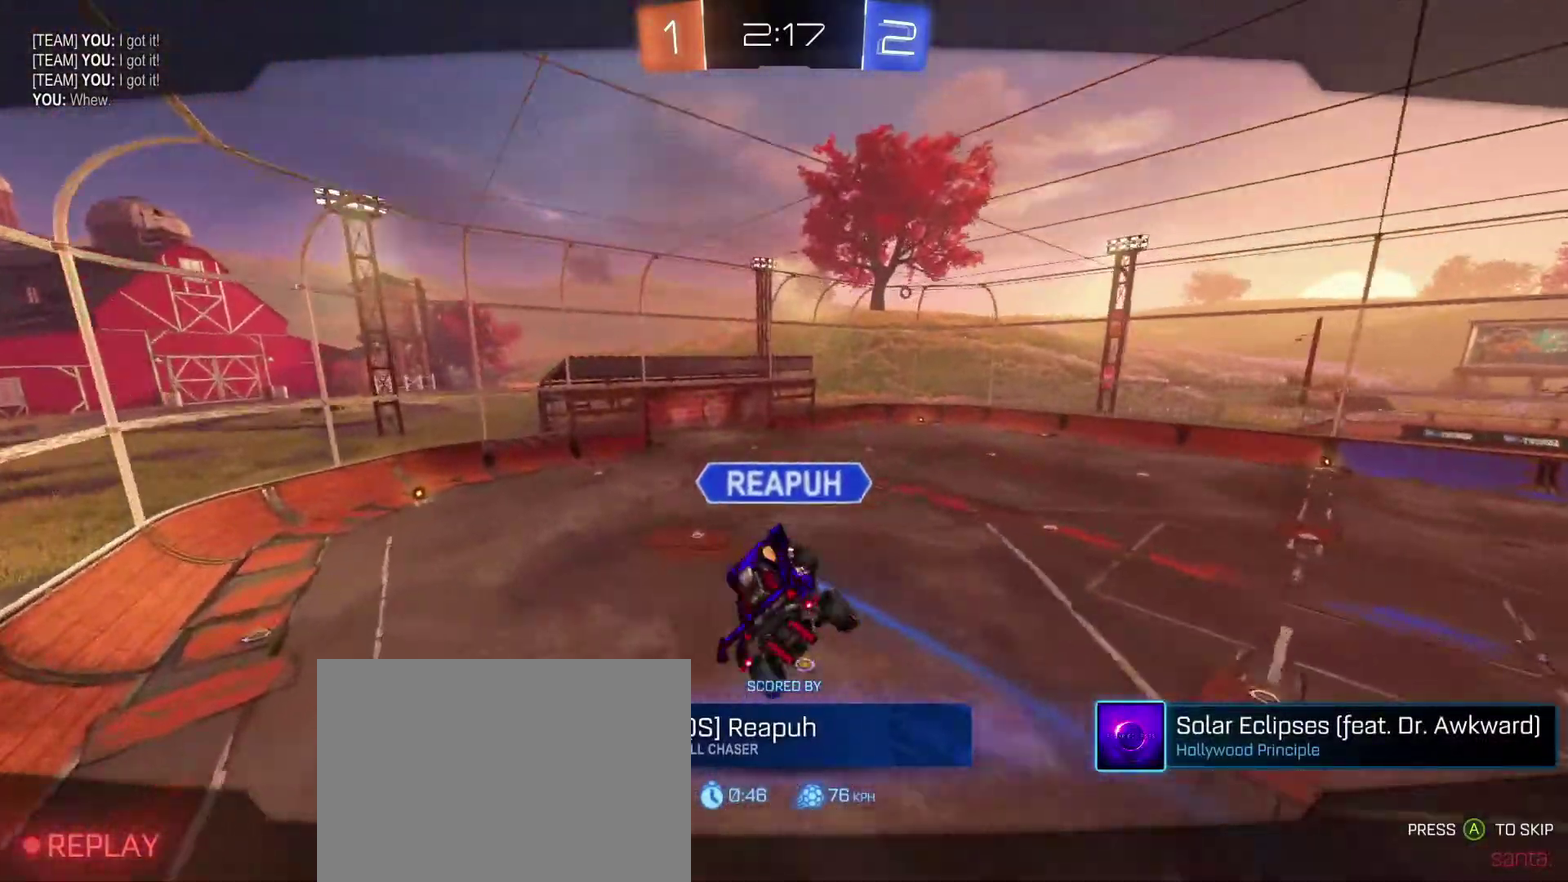
{"dt_ms": 300, "buttons": [], "left_stick": "center", "right_stick": "center", "events": []}
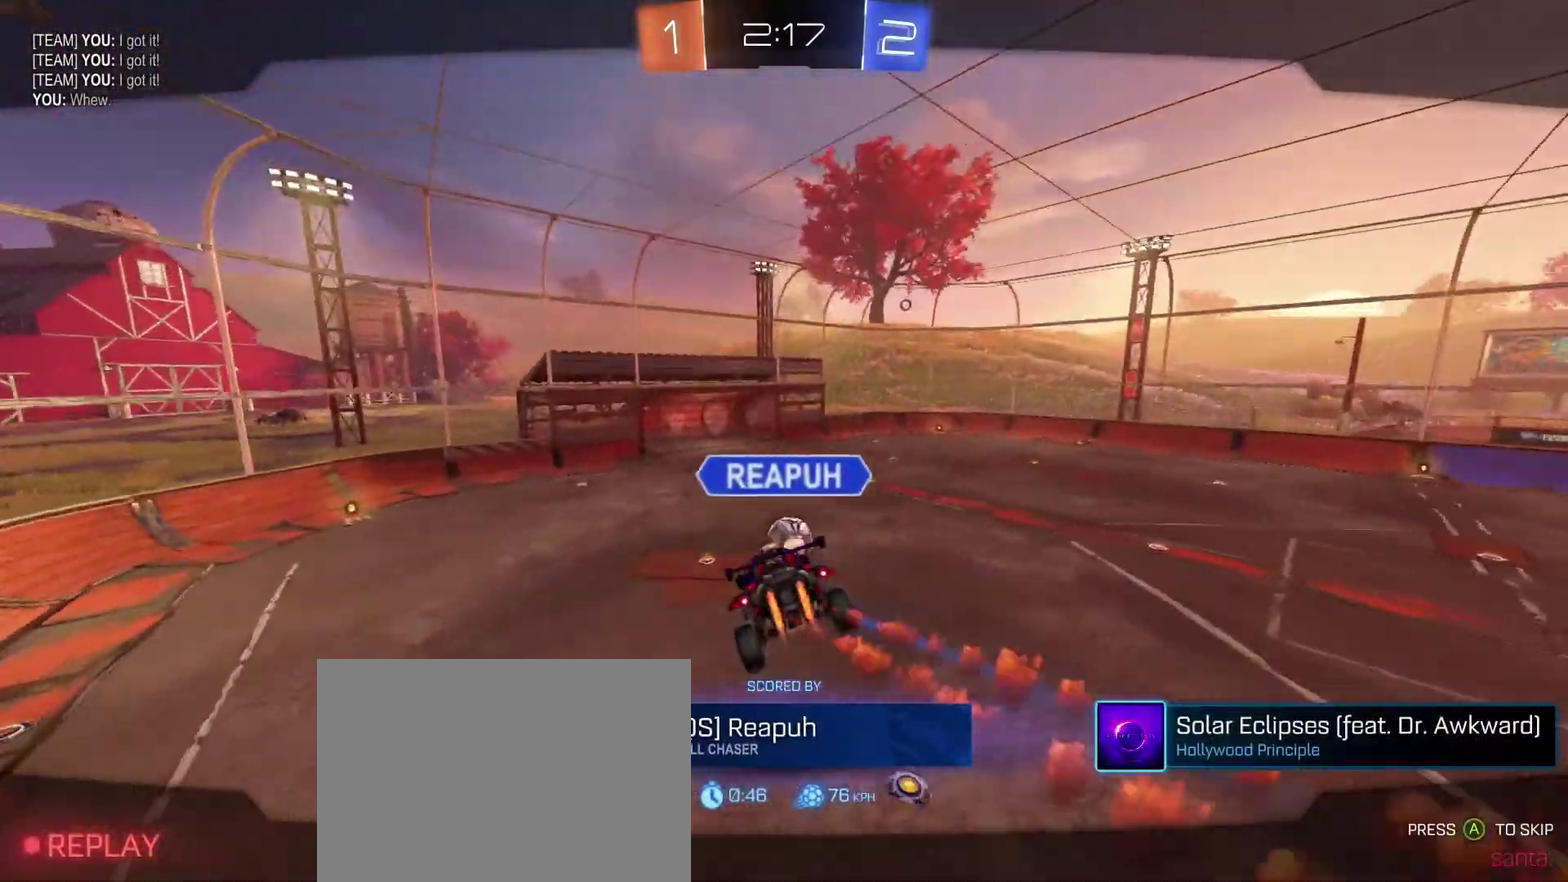
{"dt_ms": 601, "buttons": [], "left_stick": "center", "right_stick": "center", "events": [[401, "A", "down"], [568, "A", "up"]]}
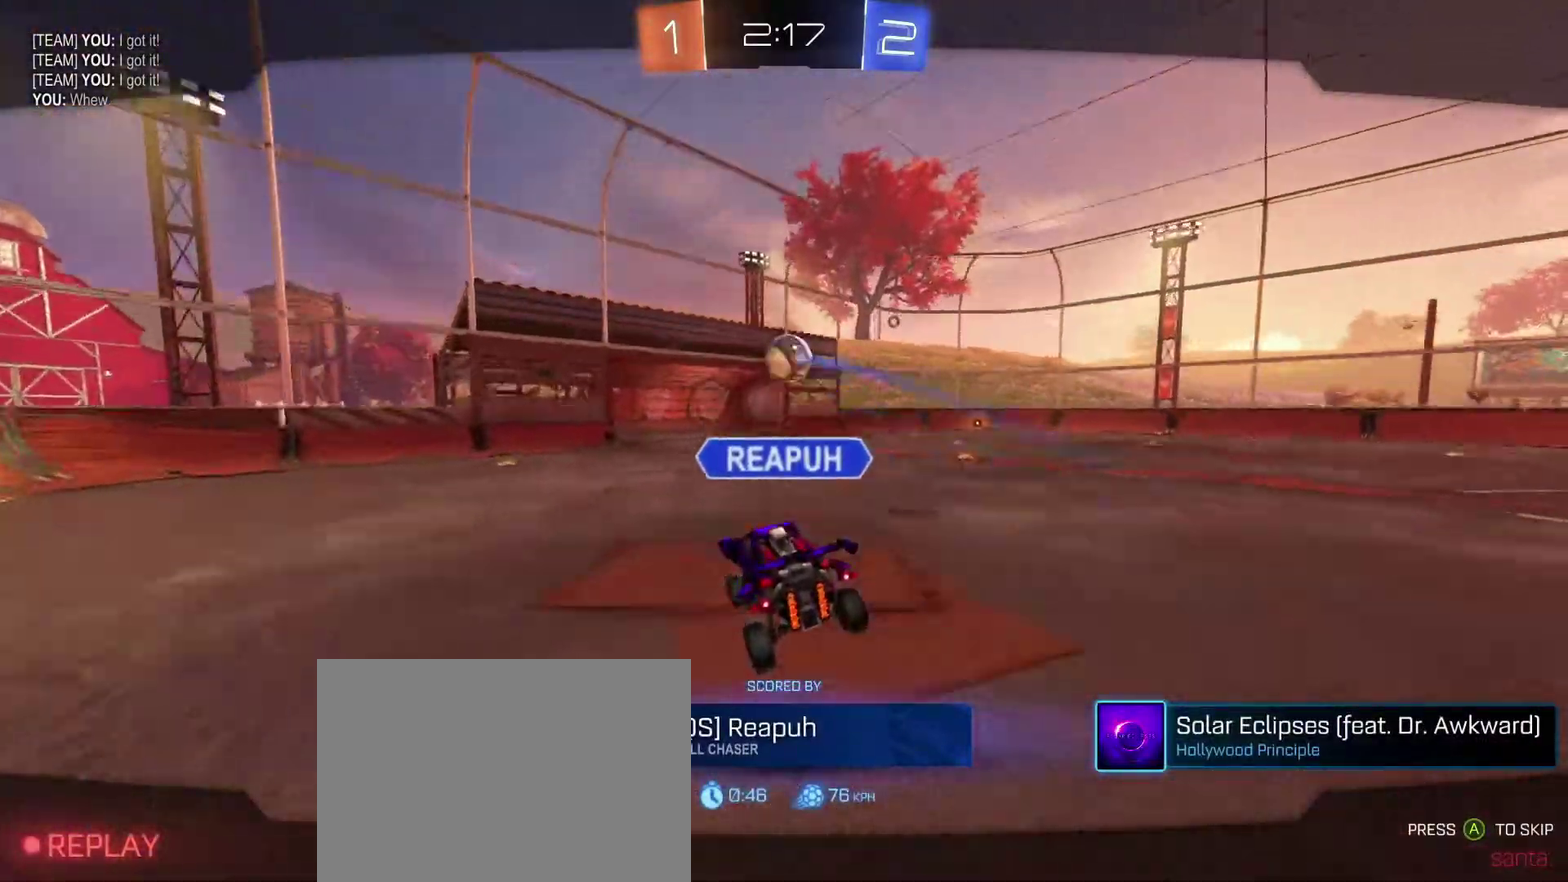
{"dt_ms": 400, "buttons": ["L3"], "left_stick": "center", "right_stick": "center", "events": [[167, "L3", "down"]]}
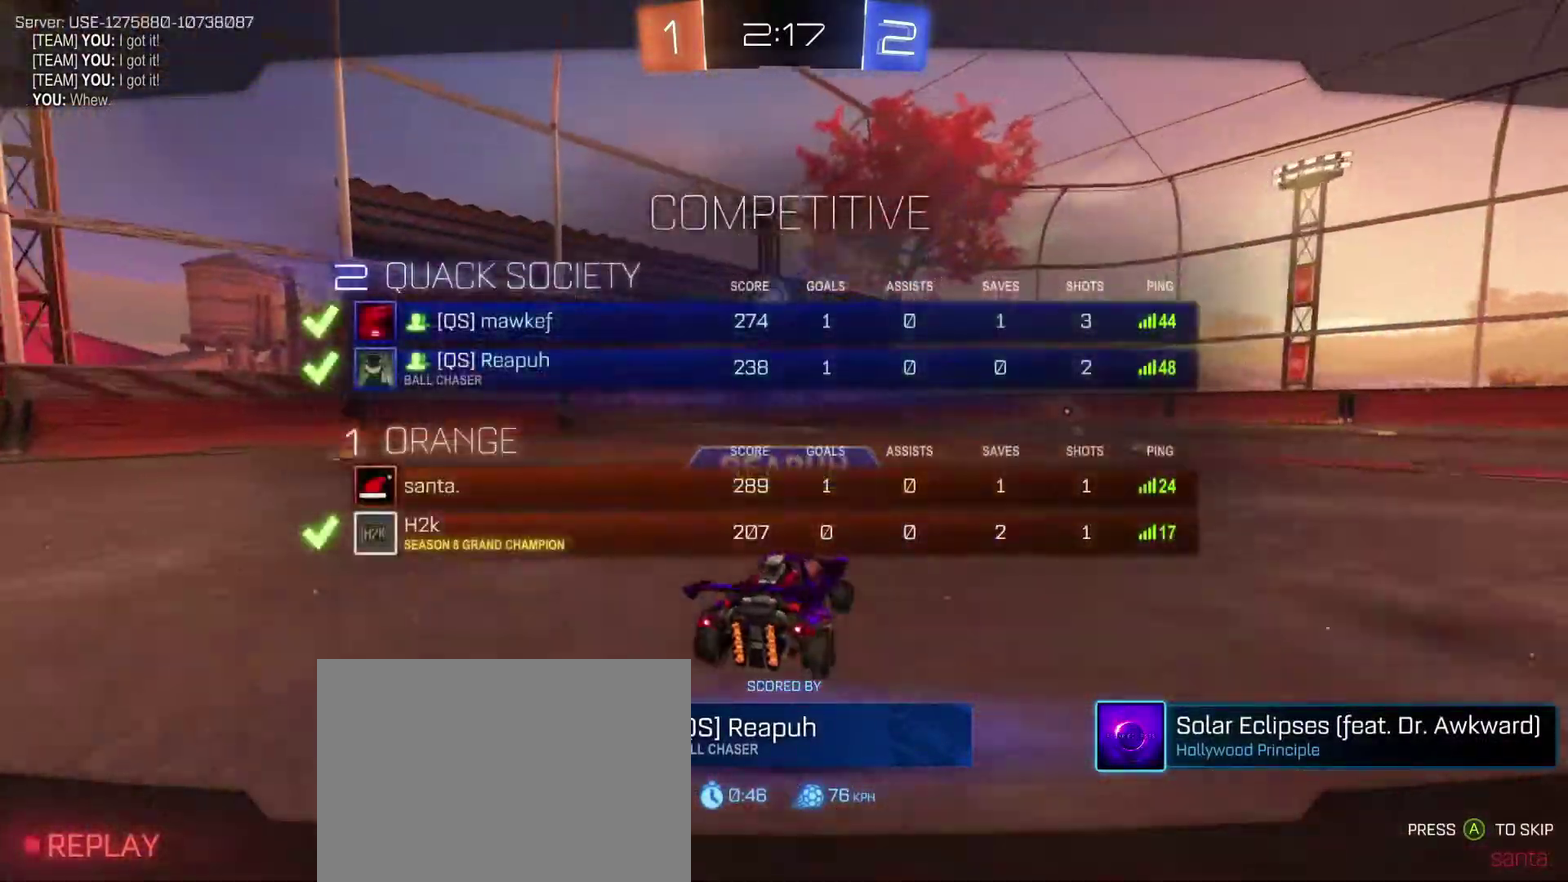
{"dt_ms": 701, "buttons": [], "left_stick": "center", "right_stick": "center"}
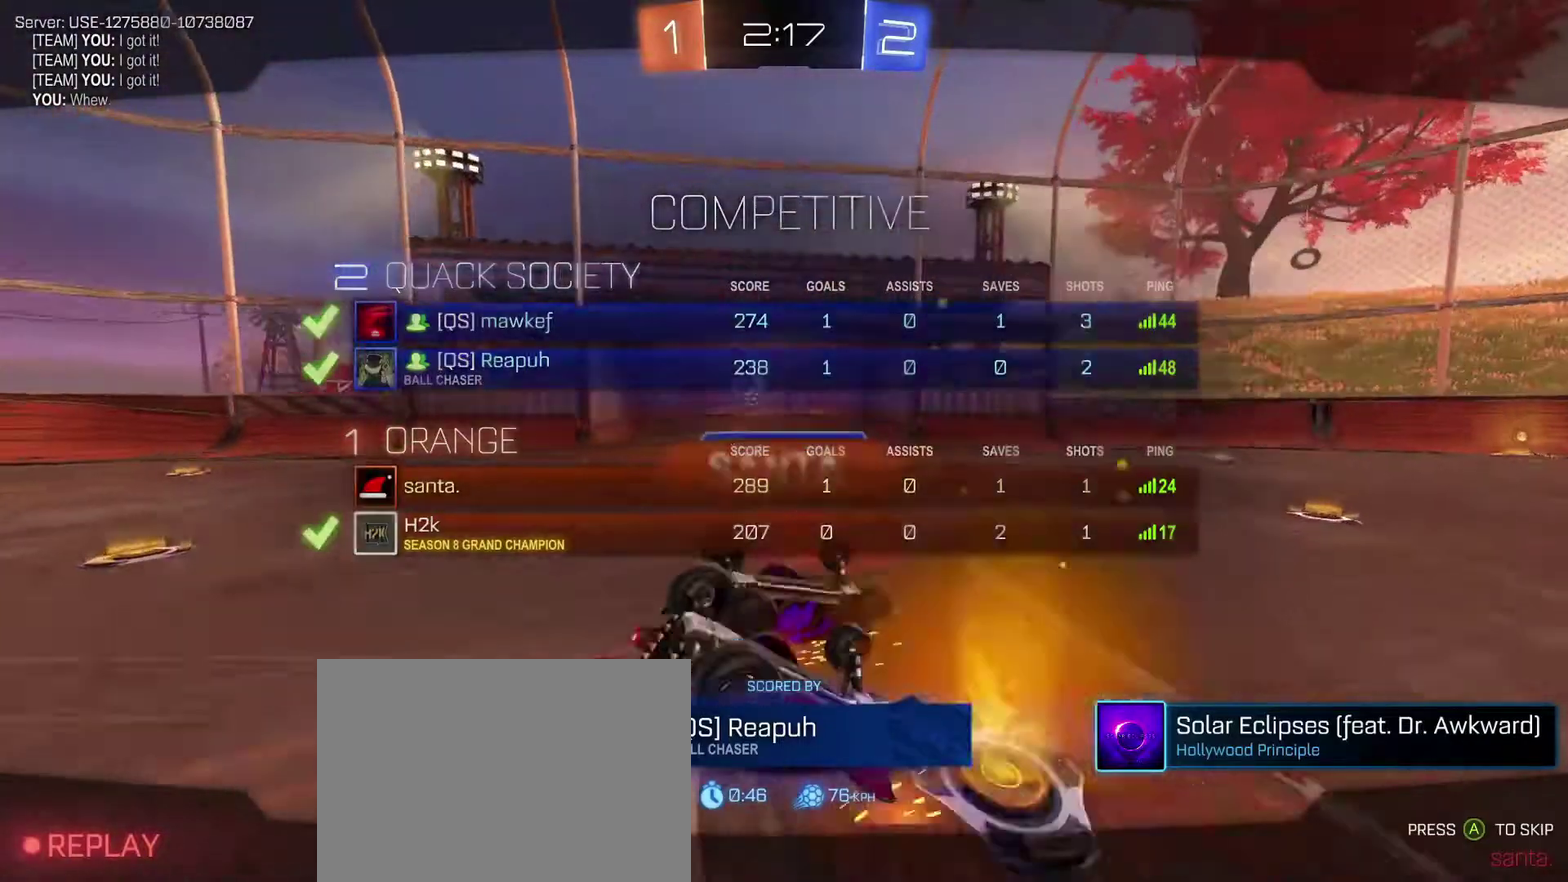
{"dt_ms": 300, "buttons": [], "left_stick": "center", "right_stick": "center", "events": [[67, "A", "down"], [200, "A", "up"]]}
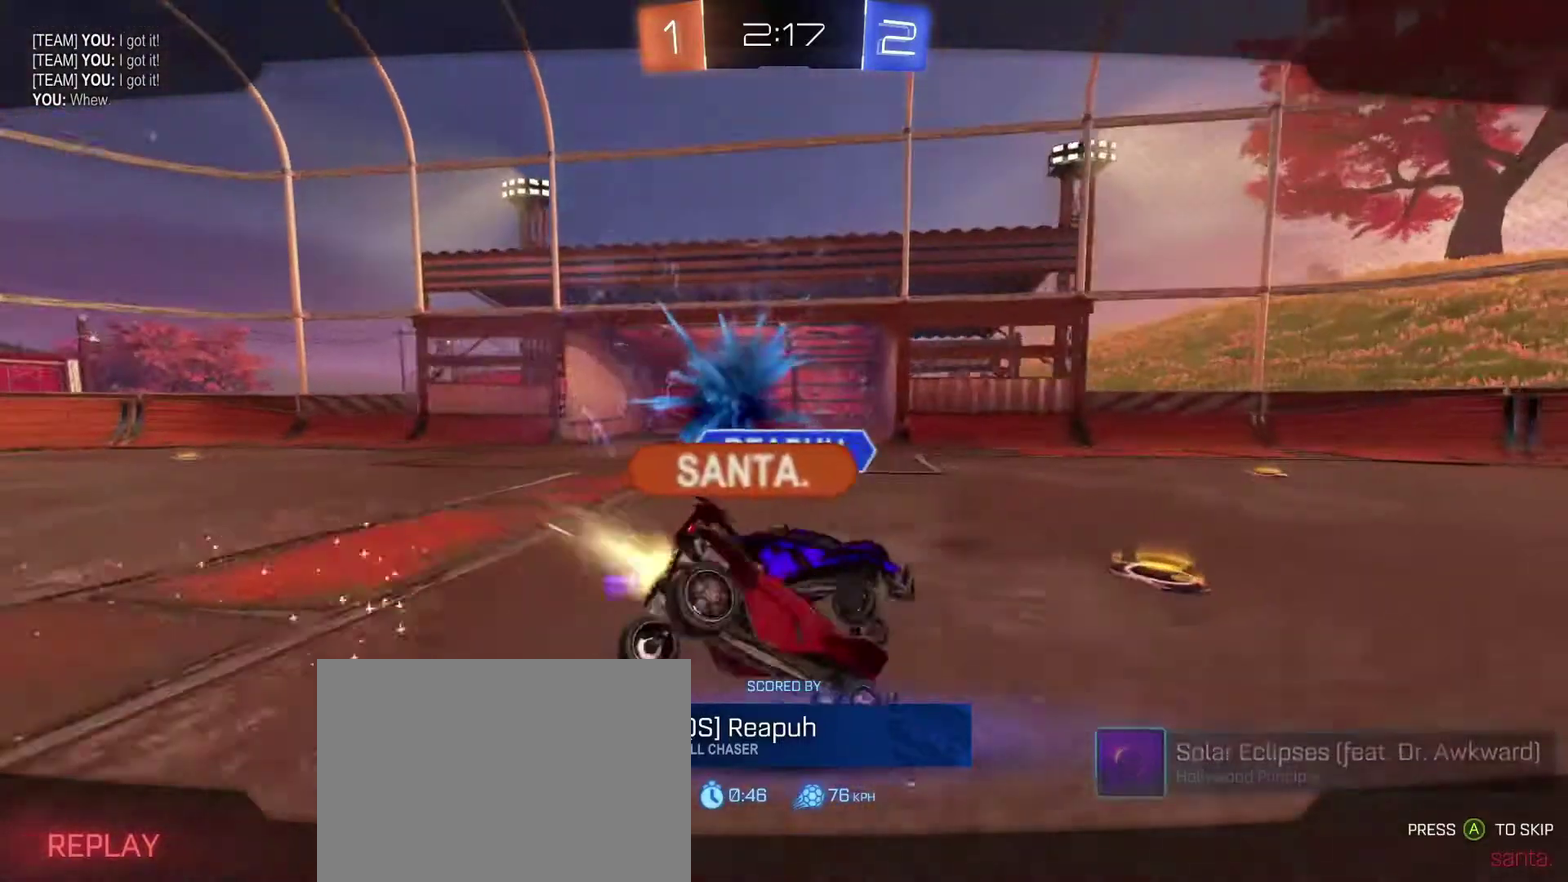
{"dt_ms": 601, "buttons": [], "left_stick": "center", "right_stick": "center", "events": []}
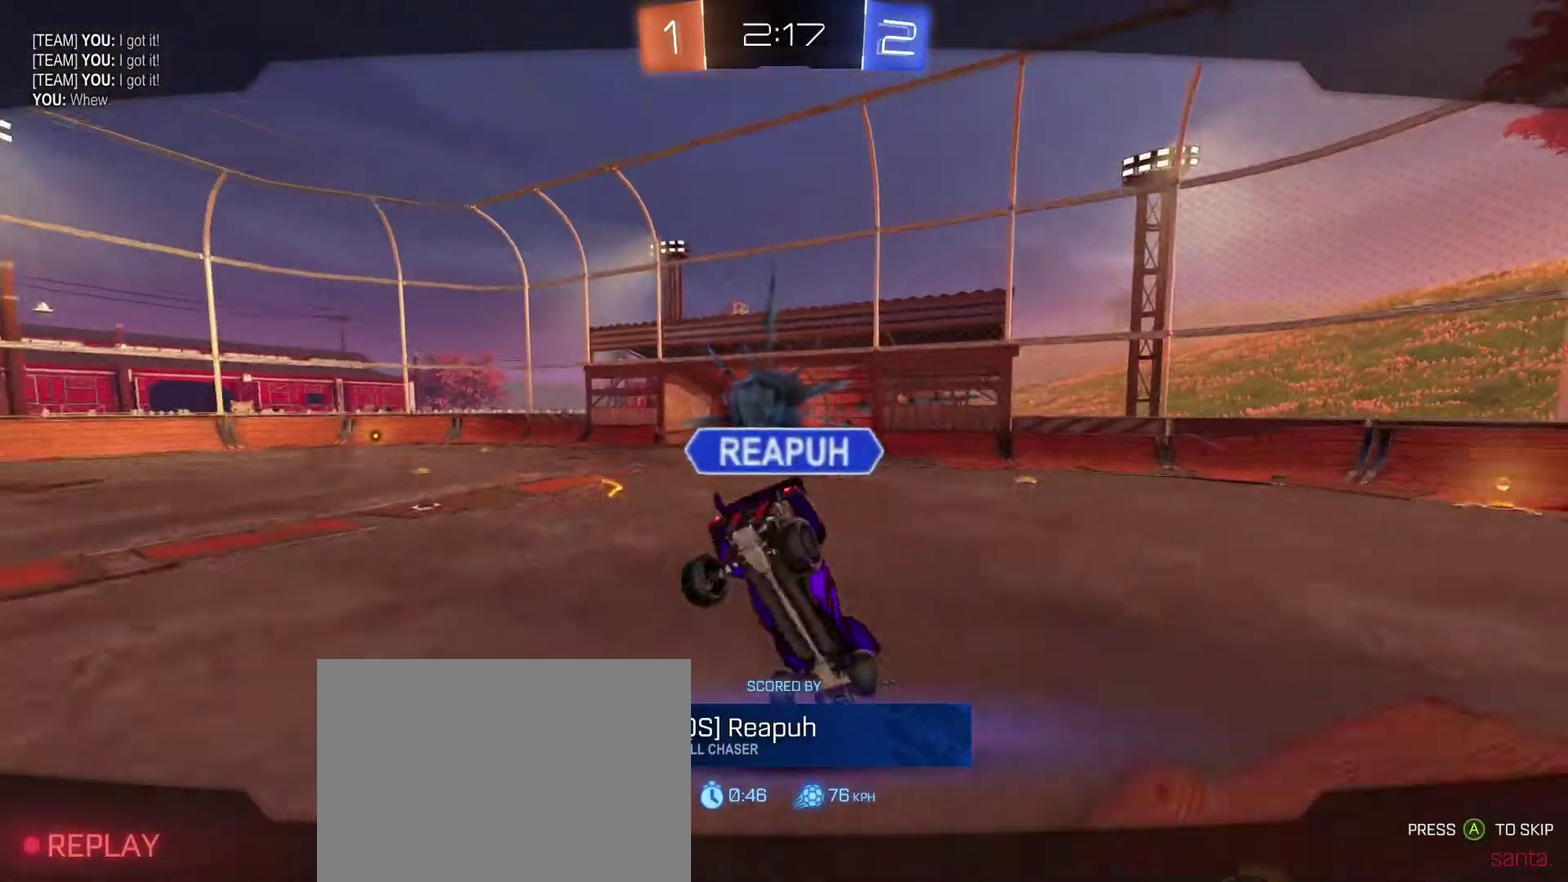
{"dt_ms": 400, "buttons": [], "left_stick": "center", "right_stick": "center", "events": [[167, "A", "down"], [334, "A", "up"]]}
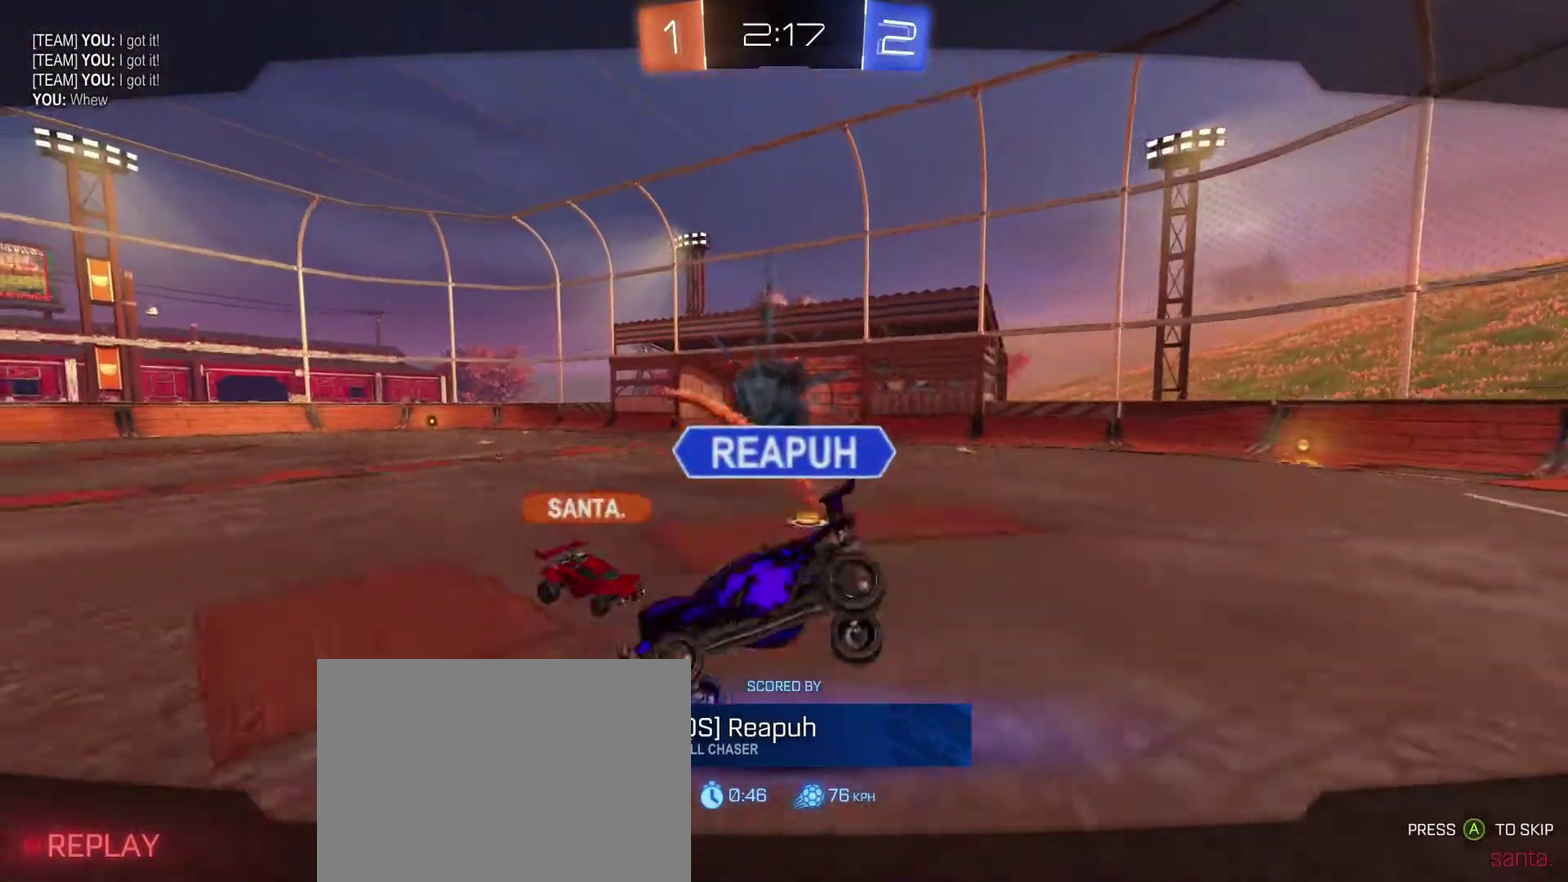
{"dt_ms": 601, "buttons": [], "left_stick": "center", "right_stick": "center", "events": [[100, "A", "down"], [201, "A", "up"], [334, "A", "down"], [501, "A", "up"]]}
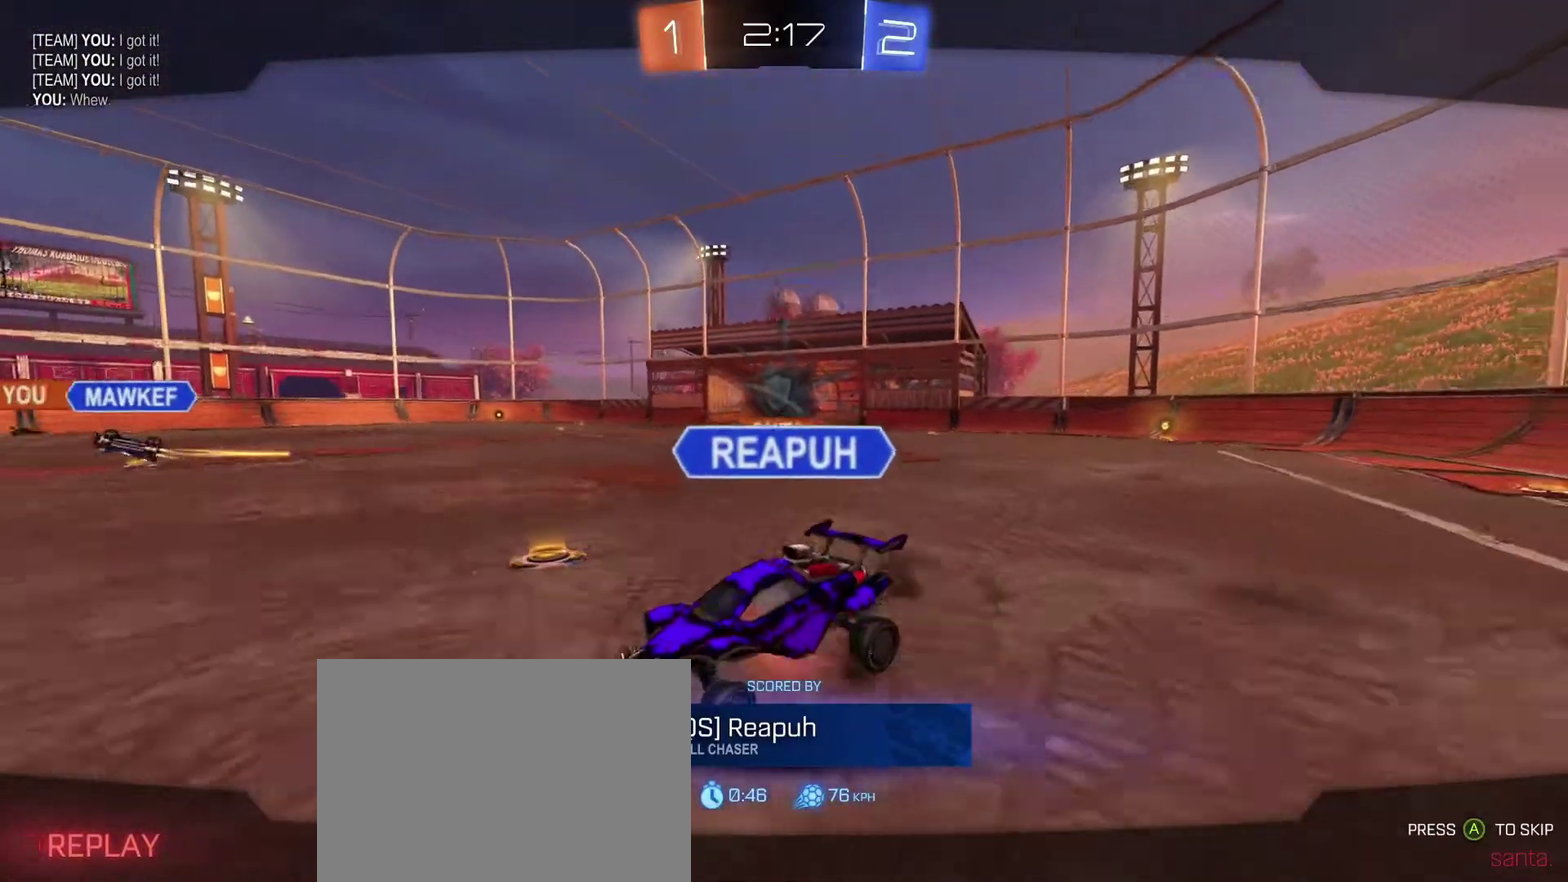
{"dt_ms": 400, "buttons": ["A"], "left_stick": "center", "right_stick": "center", "events": [[33, "A", "down"], [200, "A", "up"], [367, "A", "down"]]}
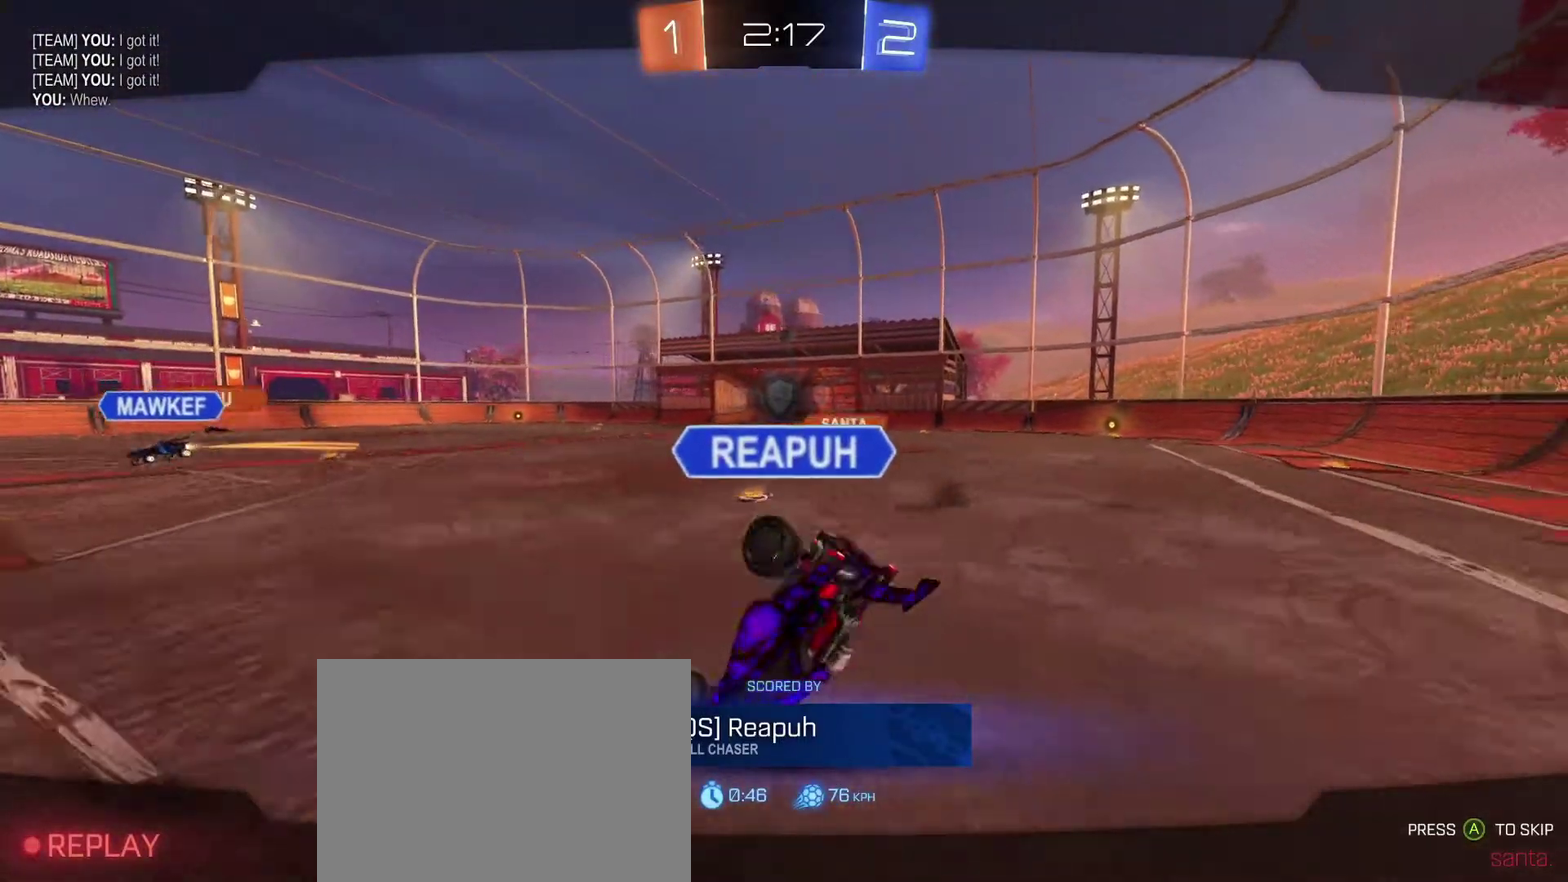
{"dt_ms": 501, "buttons": [], "left_stick": "center", "right_stick": "center", "events": [[134, "A", "up"], [334, "A", "down"], [467, "A", "up"]]}
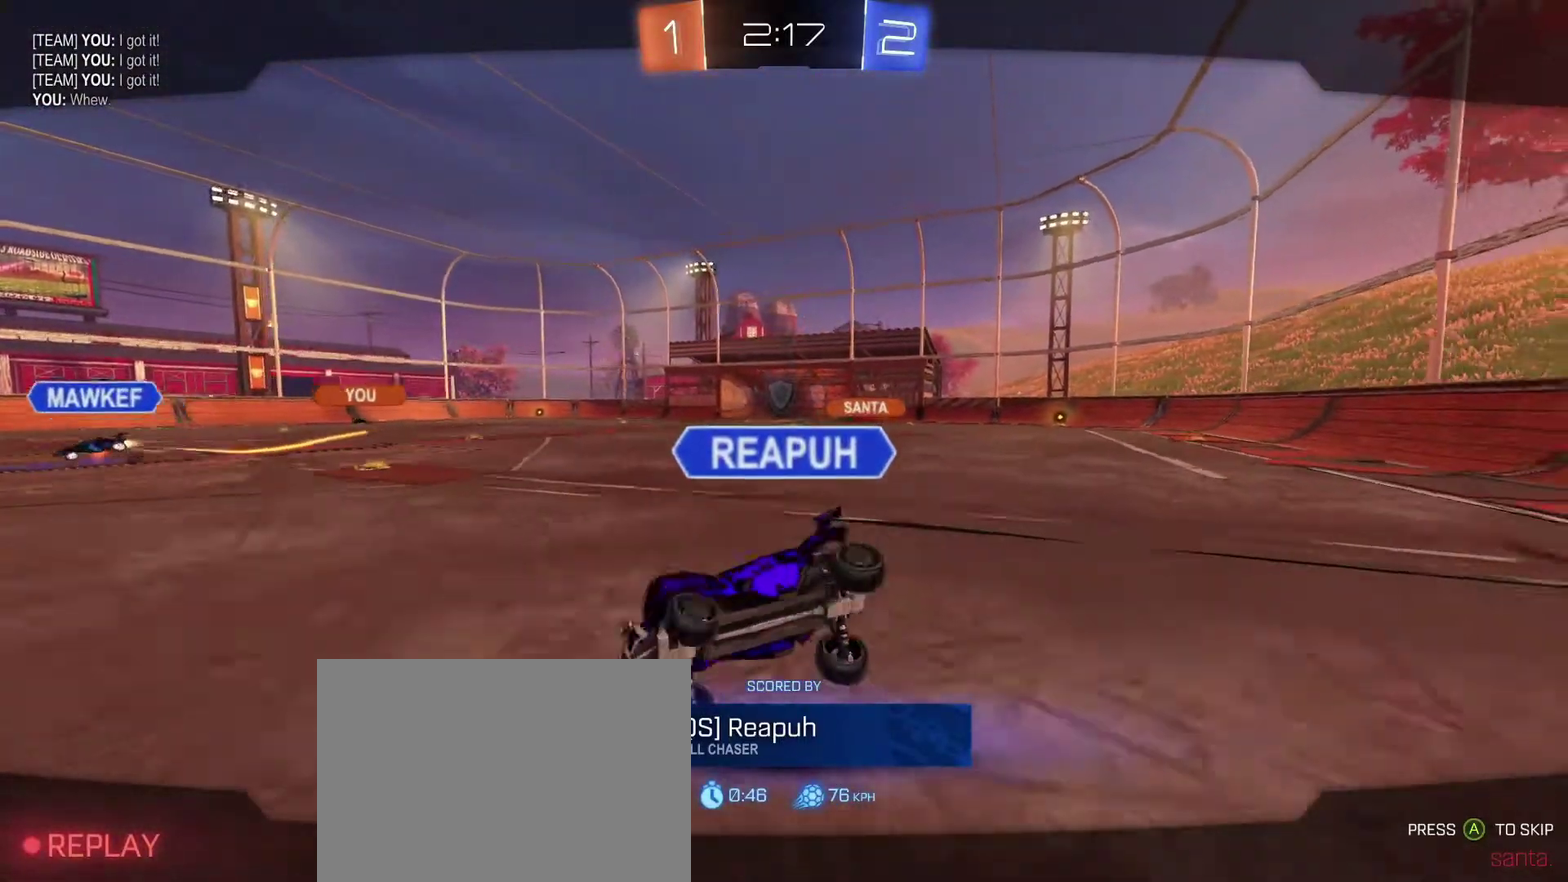
{"dt_ms": 500, "buttons": [], "left_stick": "center", "right_stick": "center", "events": []}
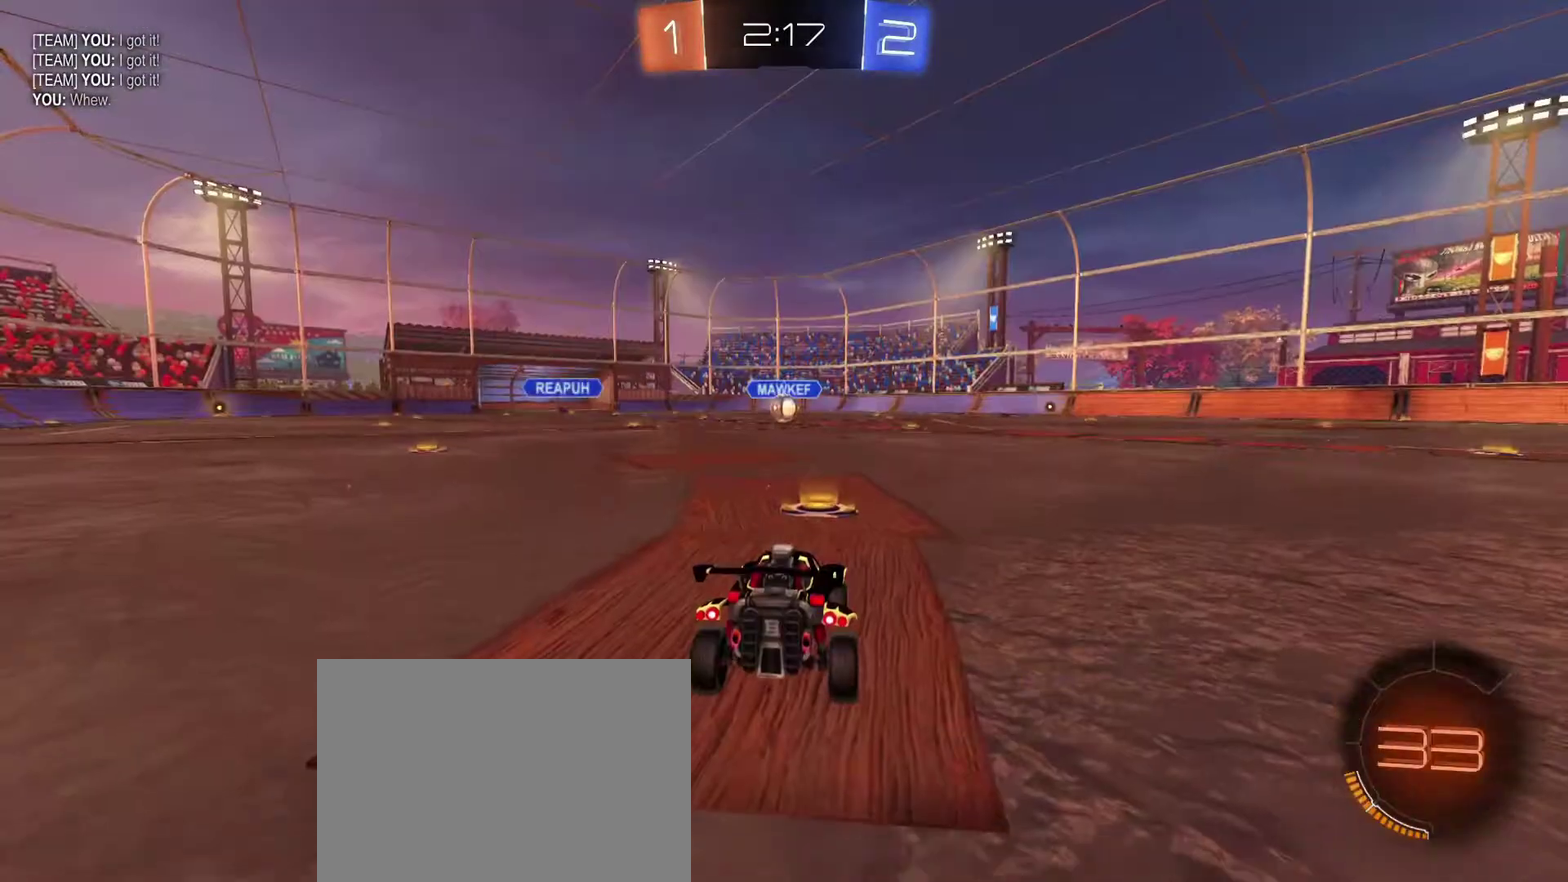
{"dt_ms": 701, "buttons": ["L3"], "left_stick": "center", "right_stick": "center", "events": [[201, "X", "down"], [267, "X", "up"], [467, "X", "down"], [534, "X", "up"], [634, "L3", "down"]]}
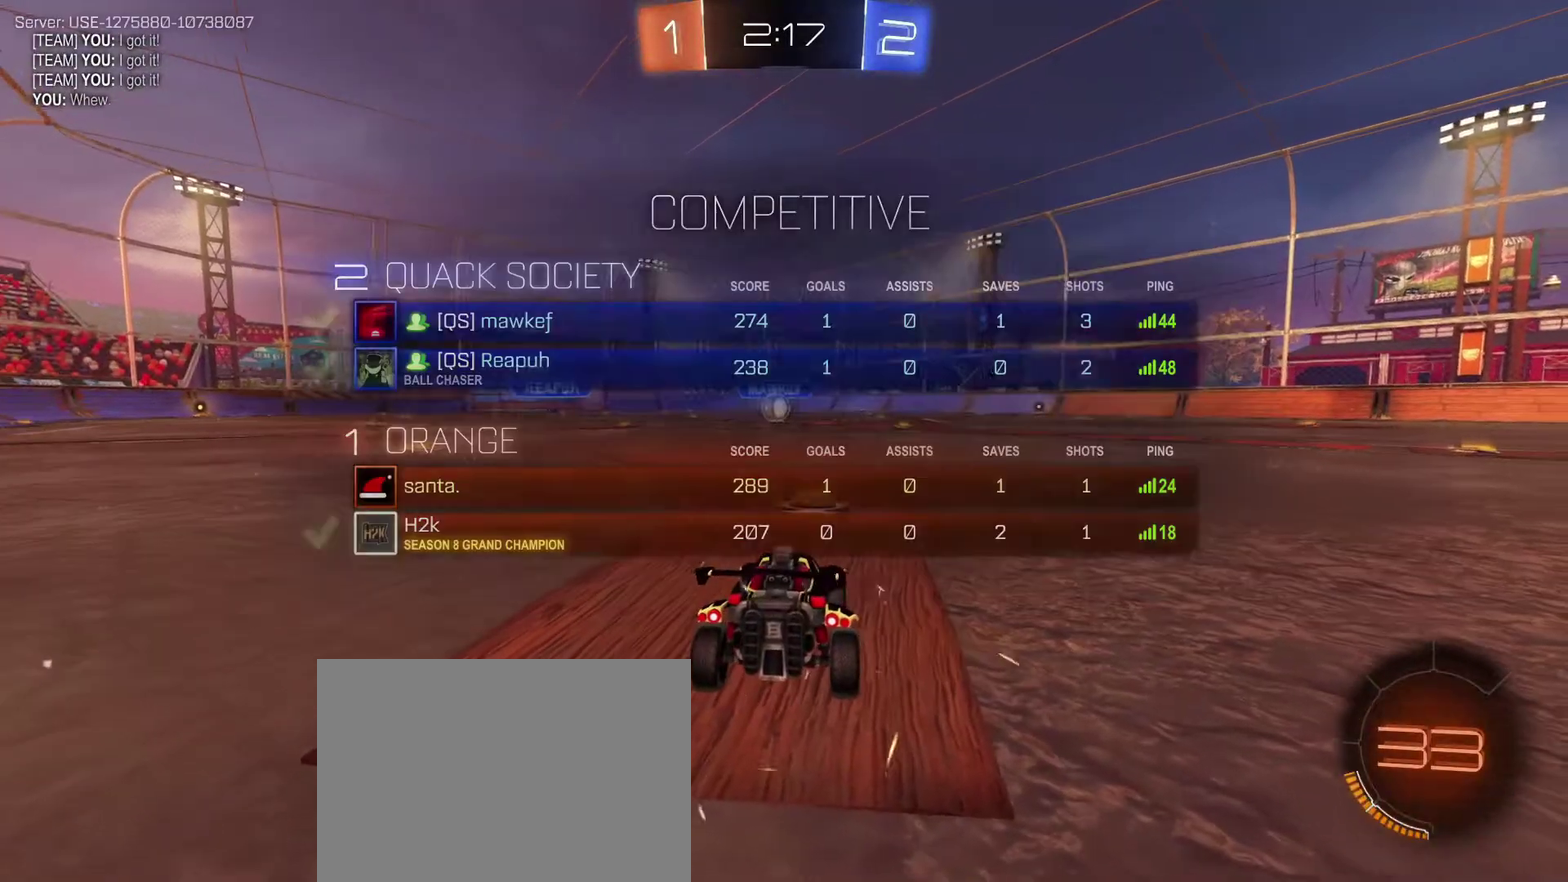
{"dt_ms": 300, "buttons": ["R2", "L3"], "left_stick": "center", "right_stick": "center", "events": [[200, "R2", "down"]]}
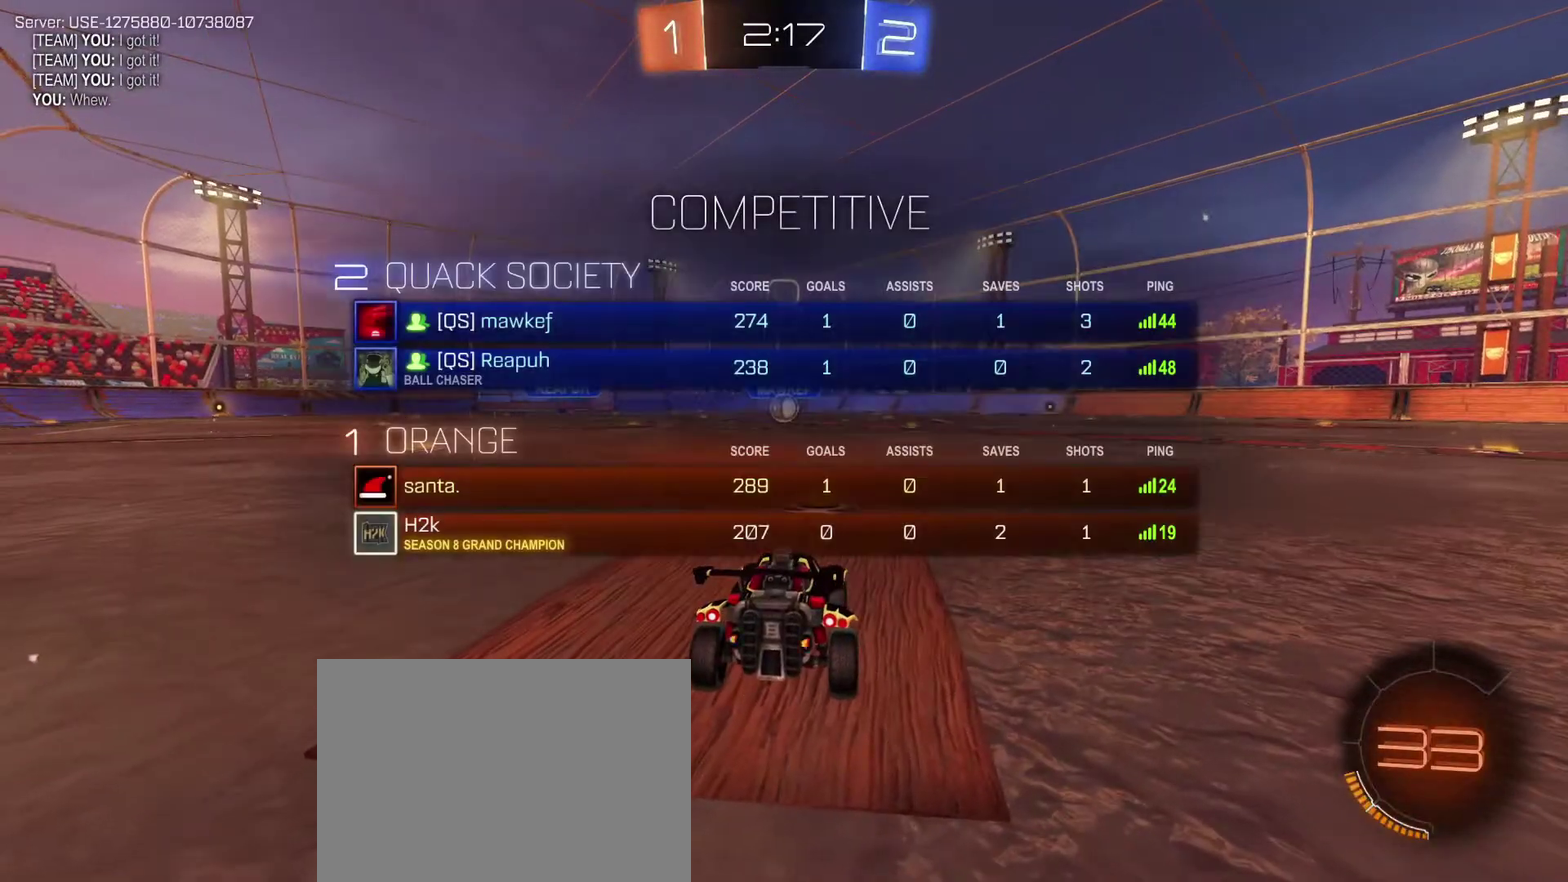
{"dt_ms": 601, "buttons": ["B", "R2", "L3"], "left_stick": "center", "right_stick": "center", "events": [[100, "B", "down"]]}
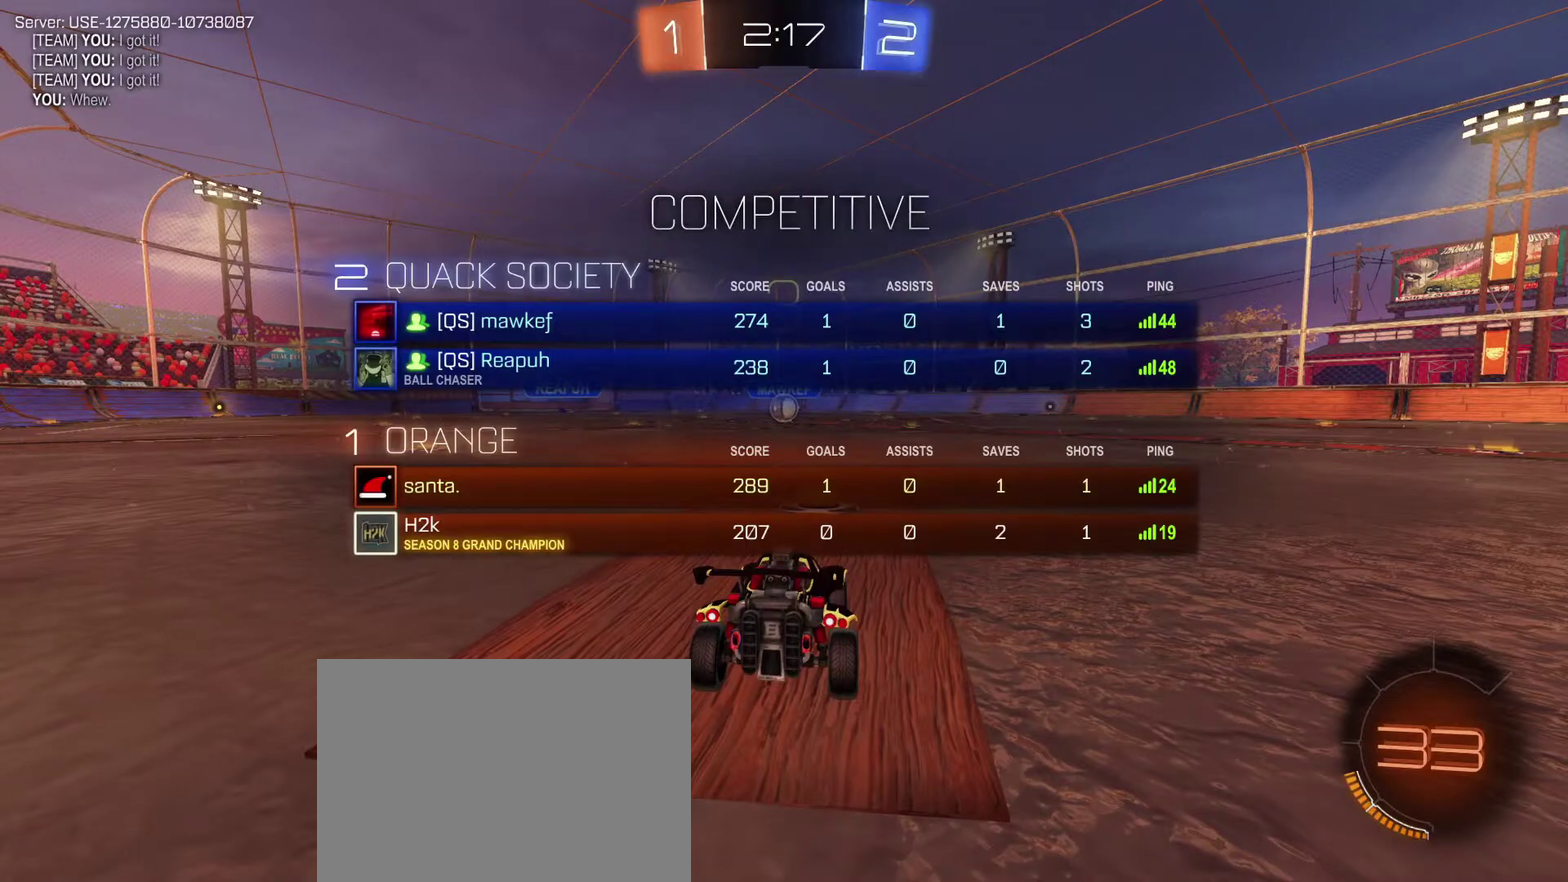
{"dt_ms": 400, "buttons": ["B", "R2", "L3"], "left_stick": "center", "right_stick": "center", "events": []}